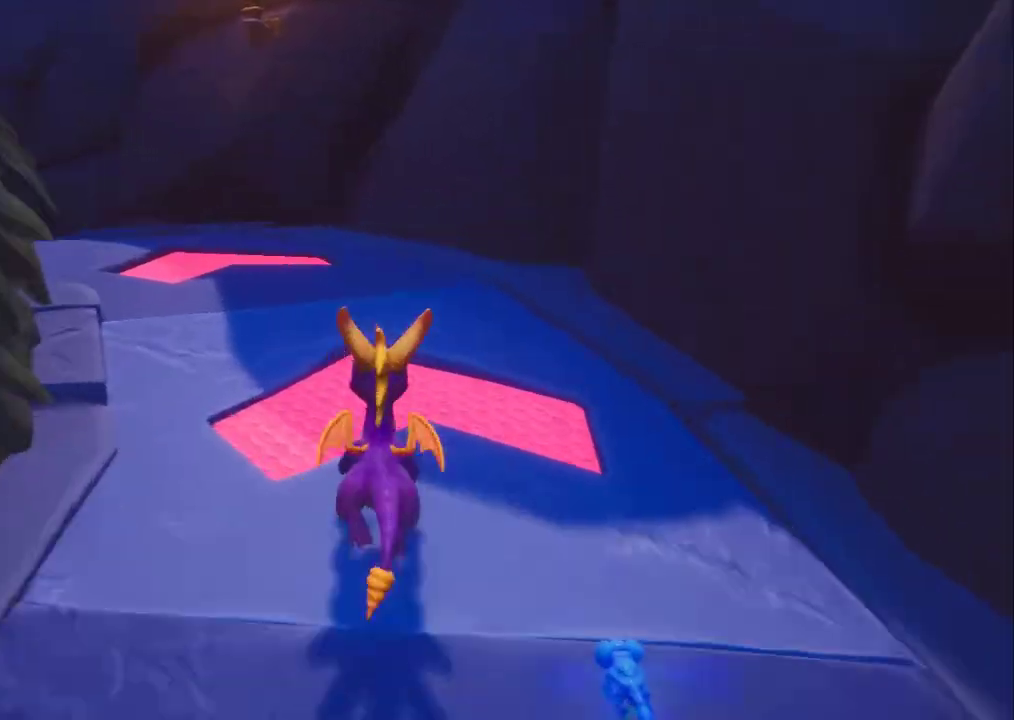
Gameplay with a controller (Xbox layout); each line is a JSON object with the inputs held at the frame after it (dt_ms = milliseconds from this image to that frame). "events" lists button and stick changes between this image and that frame as [ms after this image, input, new state], when the widget could be followed in between. Not read: DPAD_DOWN DPAD_LEFT DPAD_RIGHT DPAD_UP L3 R3 TOUCHPAD other_buttons right_stick.
{"dt_ms": 500, "buttons": [], "left_stick": "center", "events": [[333, "R2", "down"], [500, "R2", "up"]]}
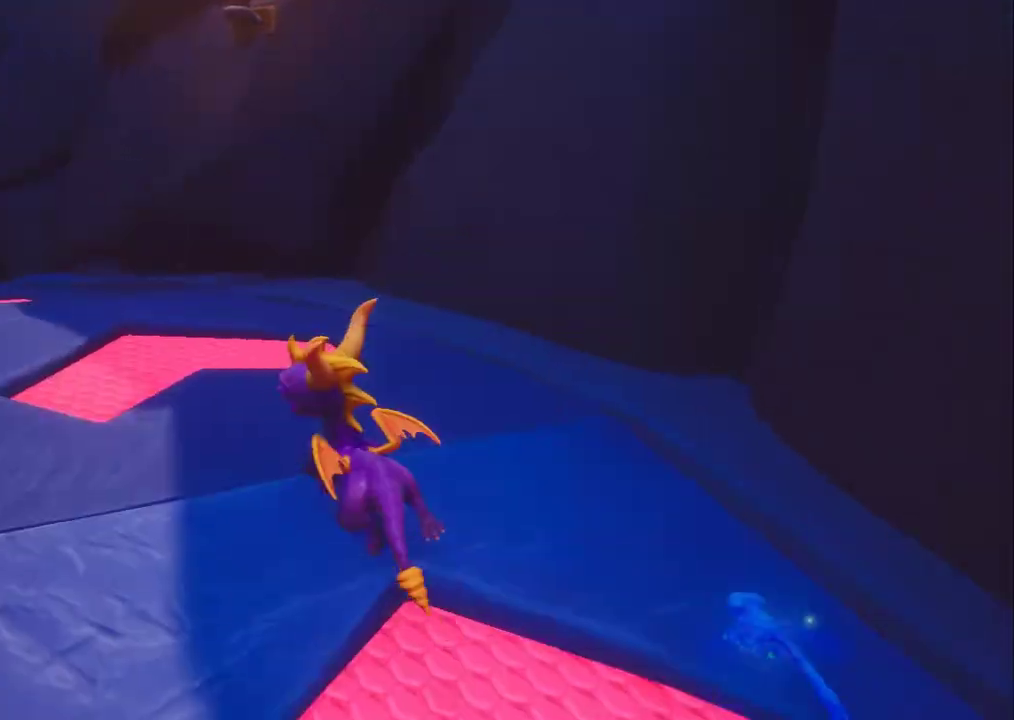
{"dt_ms": 500, "buttons": [], "left_stick": "center", "events": []}
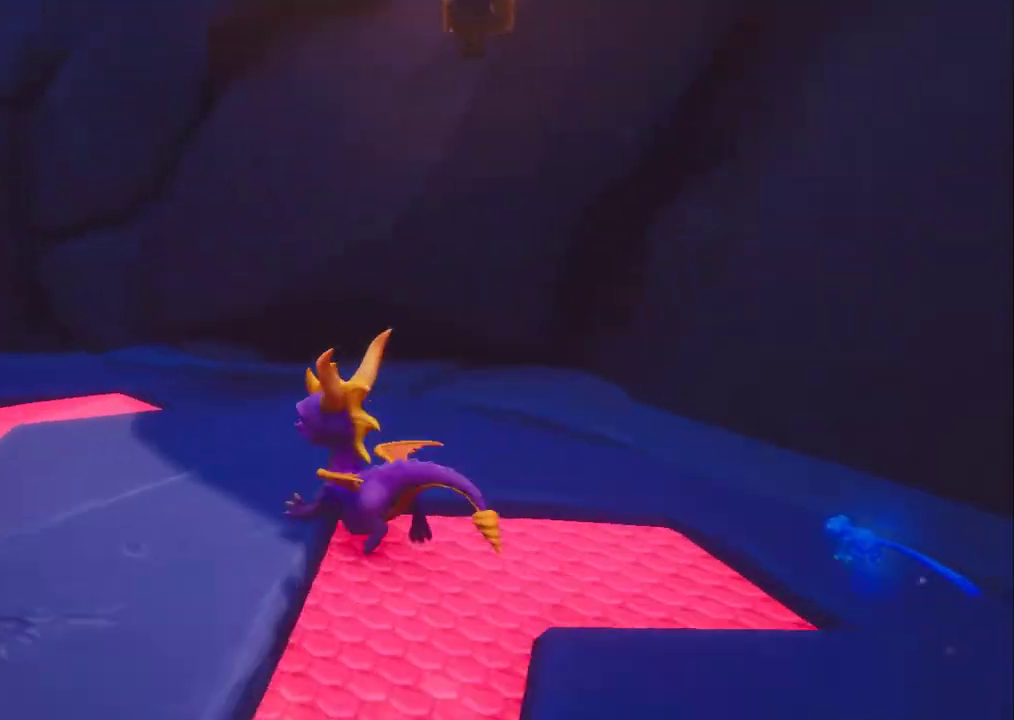
{"dt_ms": 1000, "buttons": [], "left_stick": "center"}
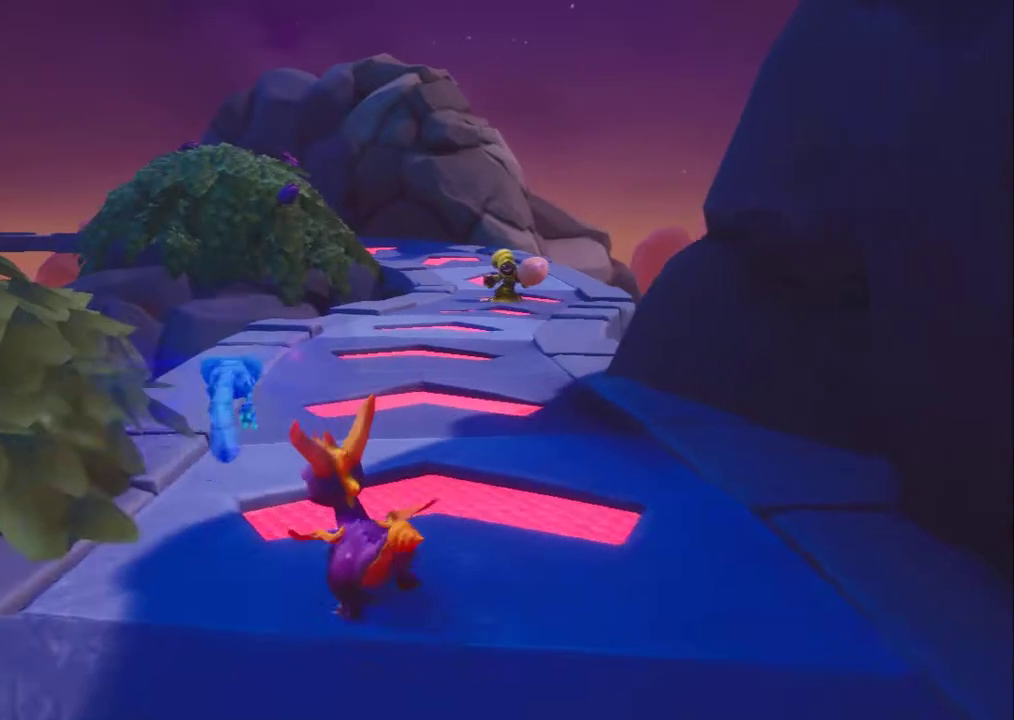
{"dt_ms": 500, "buttons": [], "left_stick": "center", "events": [[67, "B", "down"], [133, "B", "up"]]}
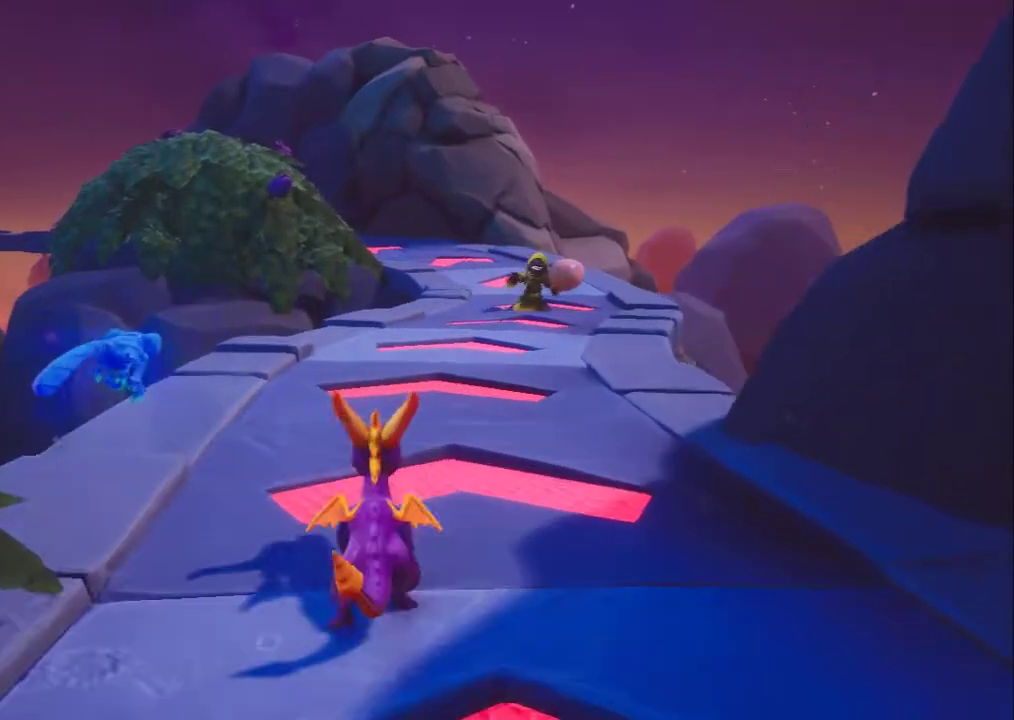
{"dt_ms": 500, "buttons": [], "left_stick": "center", "events": [[333, "R2", "down"], [467, "R2", "up"]]}